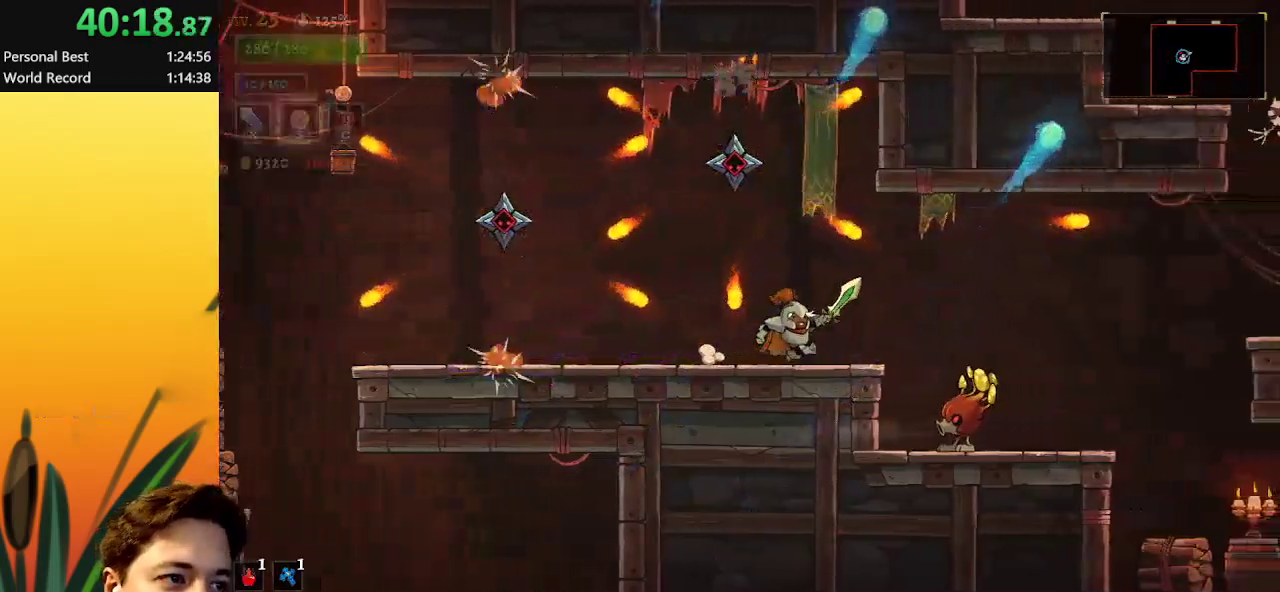
Gameplay with keyboard; each line is a JSON object with the keys held at the frame after it. "events" lists presses ("down") and releases ("up") of "a", "c", "d", "down", "left", "right", "s", "up", "x" and "z" between this image and that frame as [ms after this image, input, new state], when the widget could be followed in between. No other keys are recorded. Mouse input is not recorded.
{"keys": [], "events": [[133, "right", "up"]]}
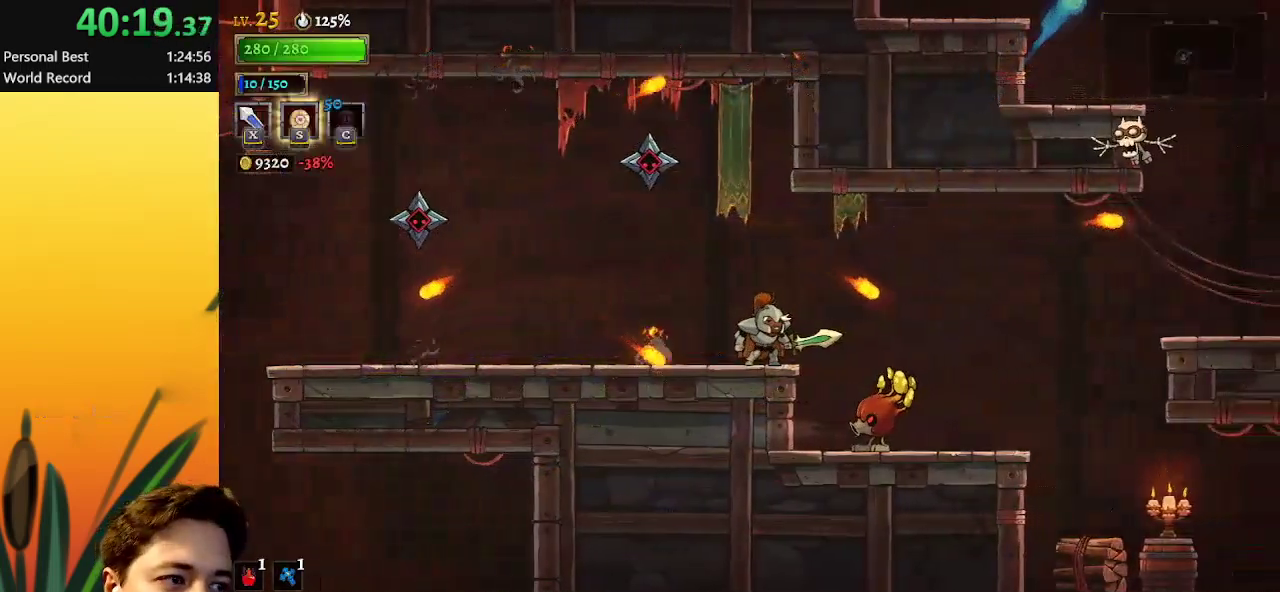
{"keys": ["right"], "events": [[150, "right", "down"], [183, "z", "down"], [283, "z", "up"]]}
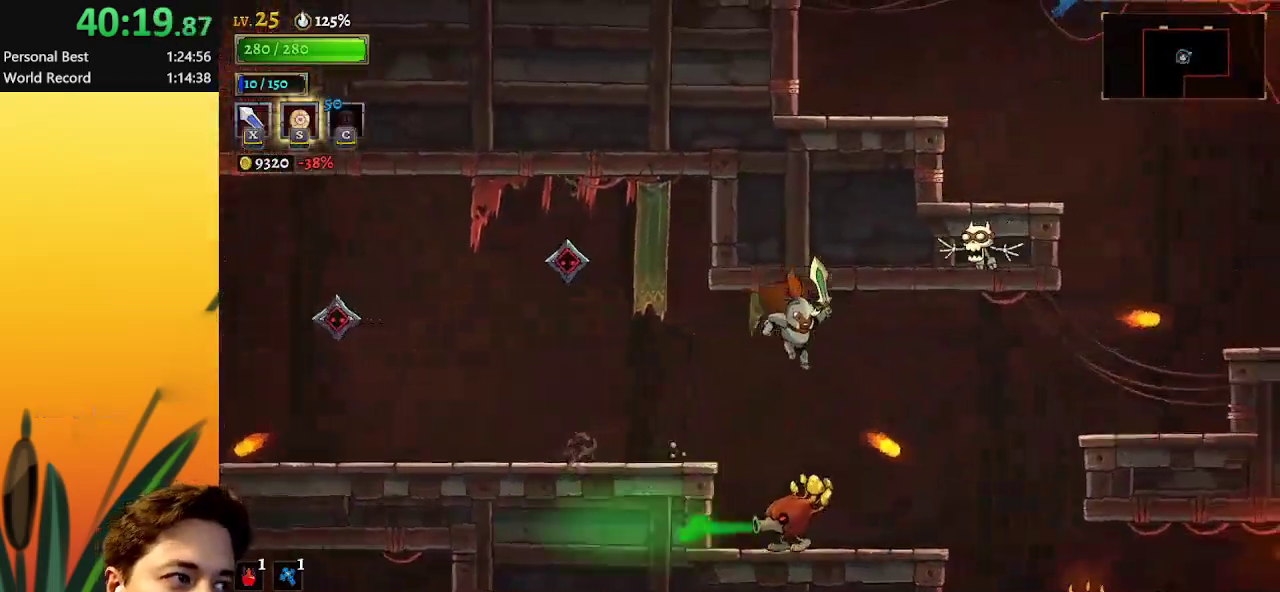
{"keys": ["right"], "events": [[17, "d", "down"], [350, "d", "up"]]}
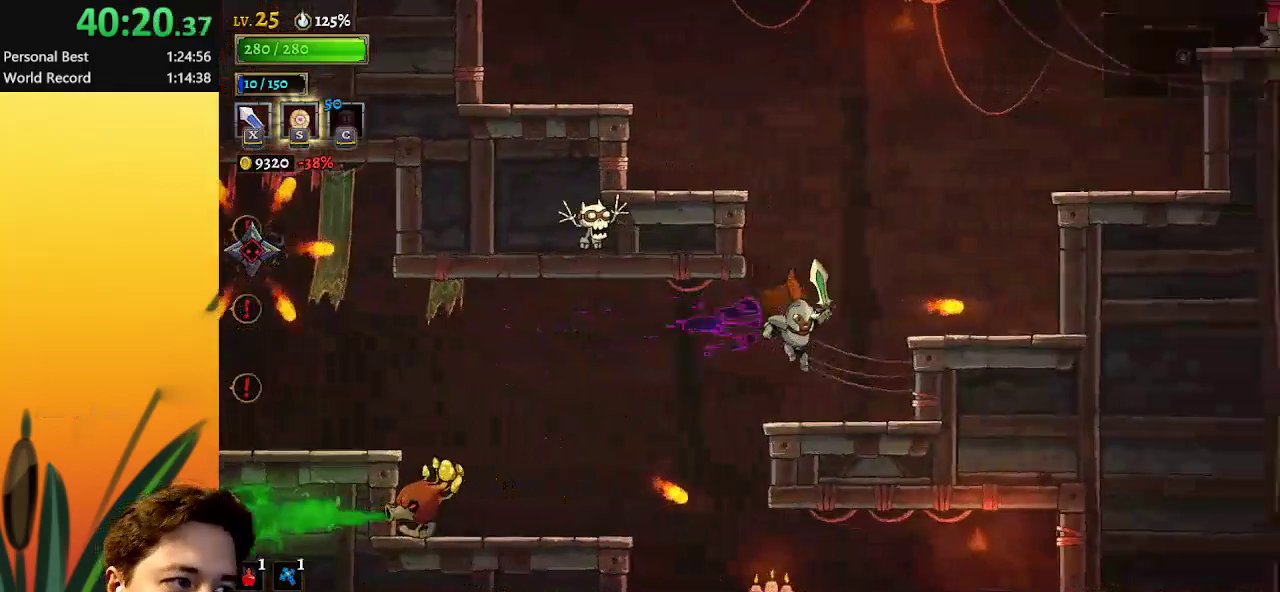
{"keys": ["left"], "events": [[133, "right", "up"], [267, "z", "down"], [417, "left", "down"], [500, "z", "up"]]}
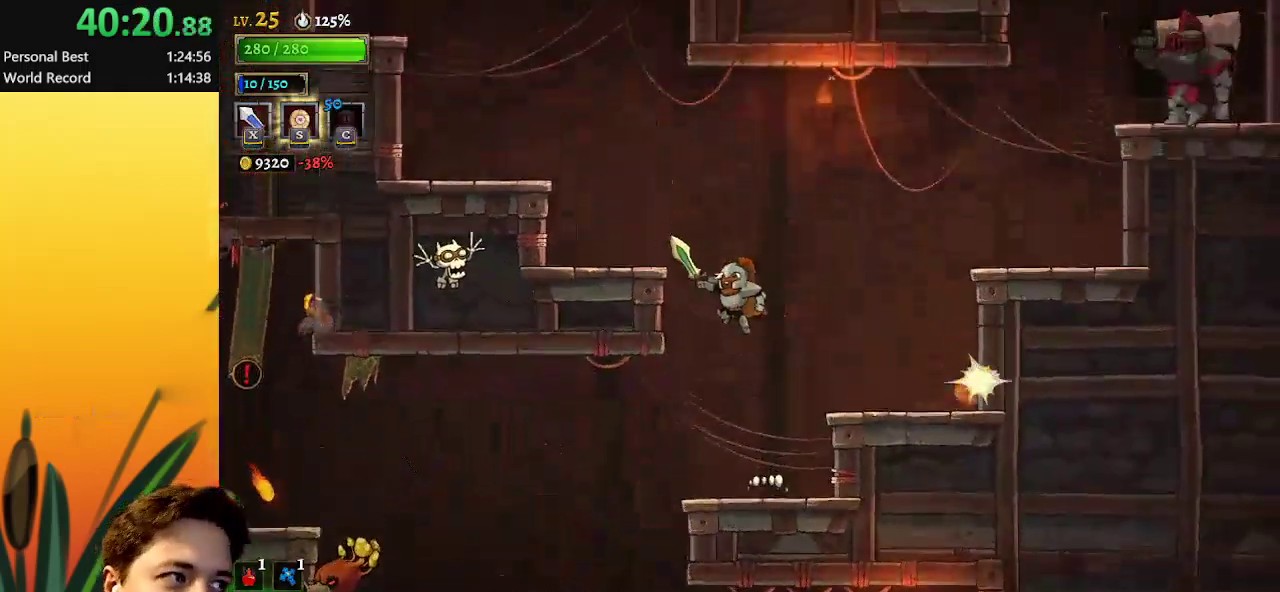
{"keys": [], "events": [[50, "z", "down"], [233, "z", "up"], [383, "left", "up"]]}
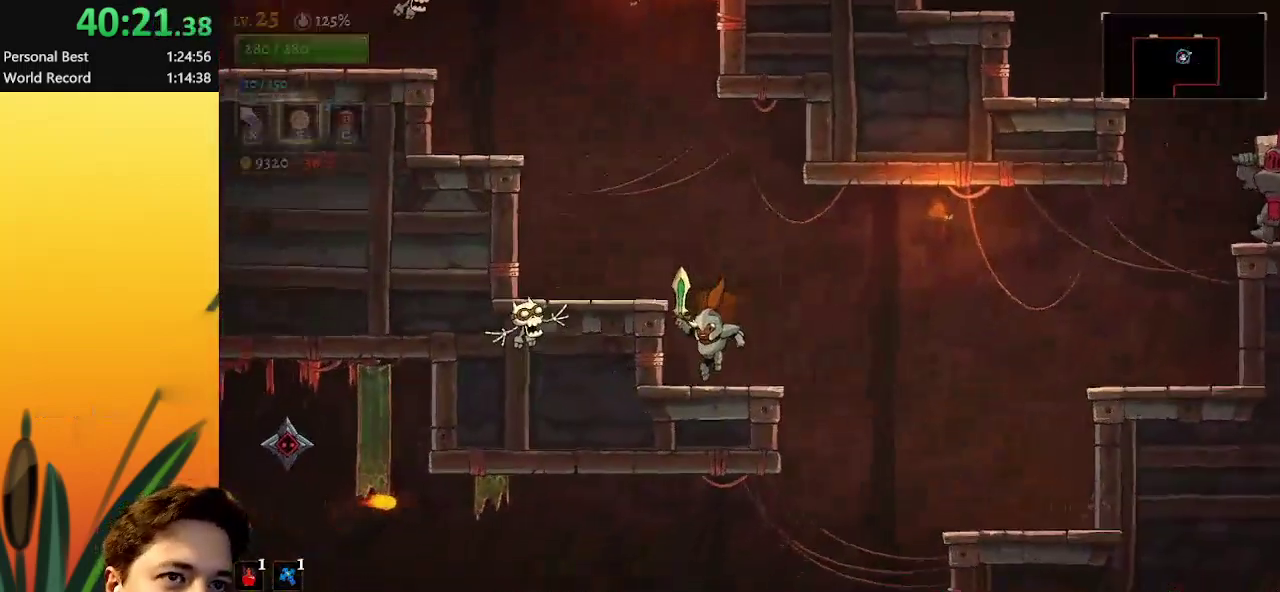
{"keys": ["z"], "events": [[100, "z", "down"], [167, "left", "down"], [450, "left", "up"], [450, "z", "up"], [483, "z", "down"]]}
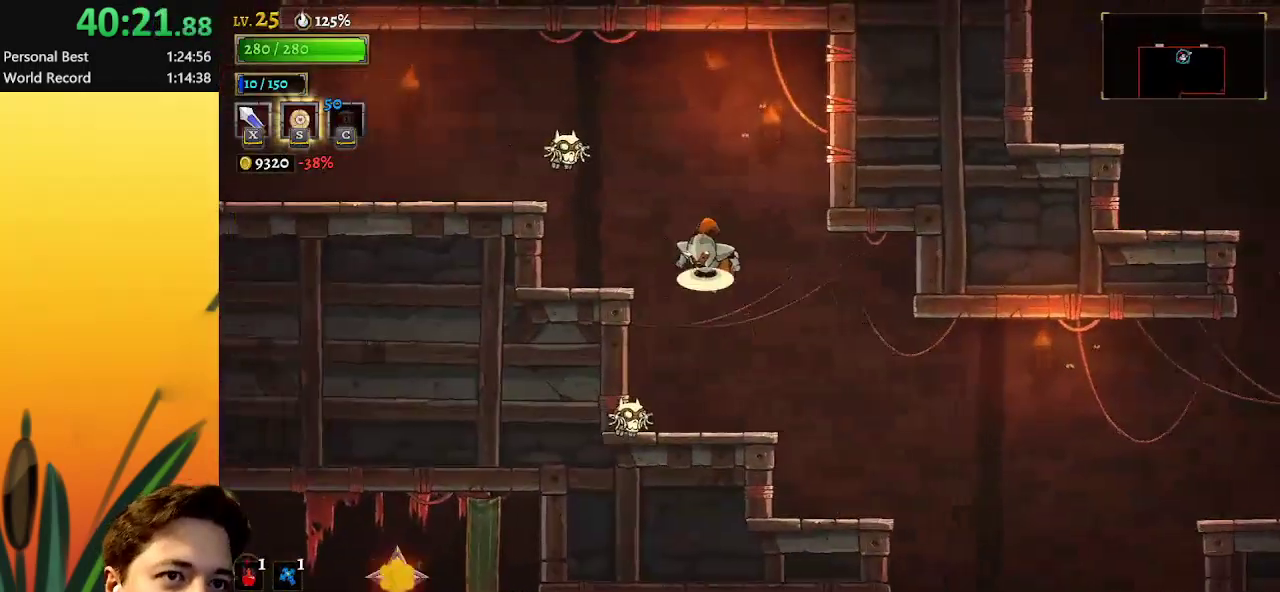
{"keys": ["left"], "events": [[133, "left", "down"], [267, "down", "down"], [450, "z", "up"], [500, "down", "up"]]}
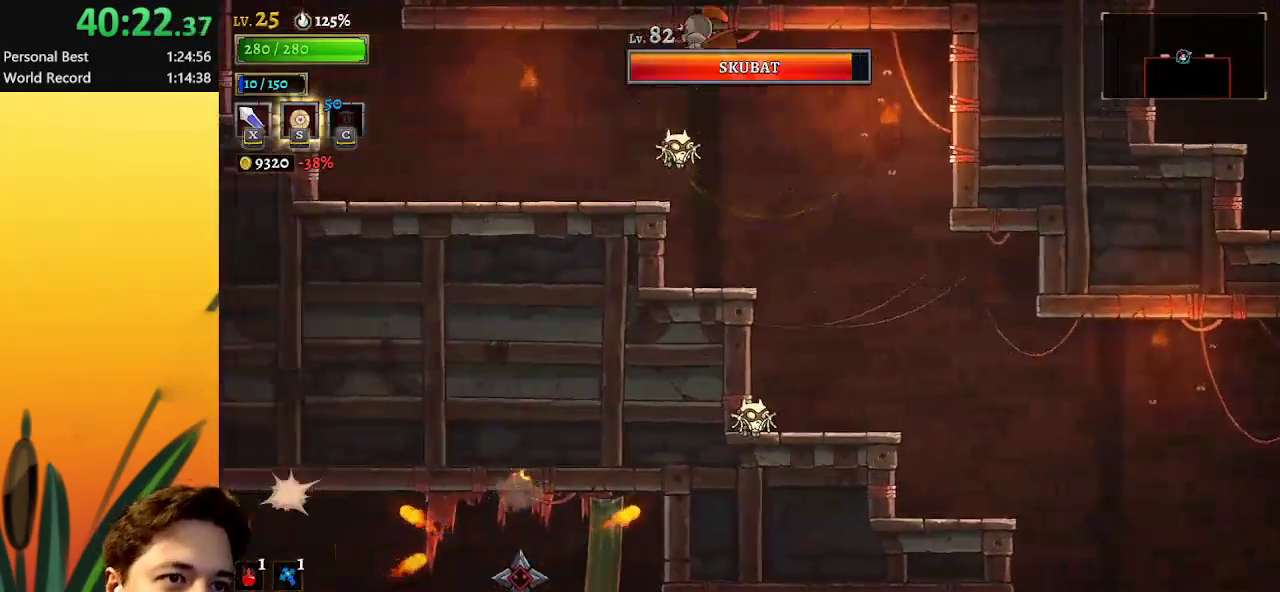
{"keys": ["a", "left"], "events": [[50, "a", "down"]]}
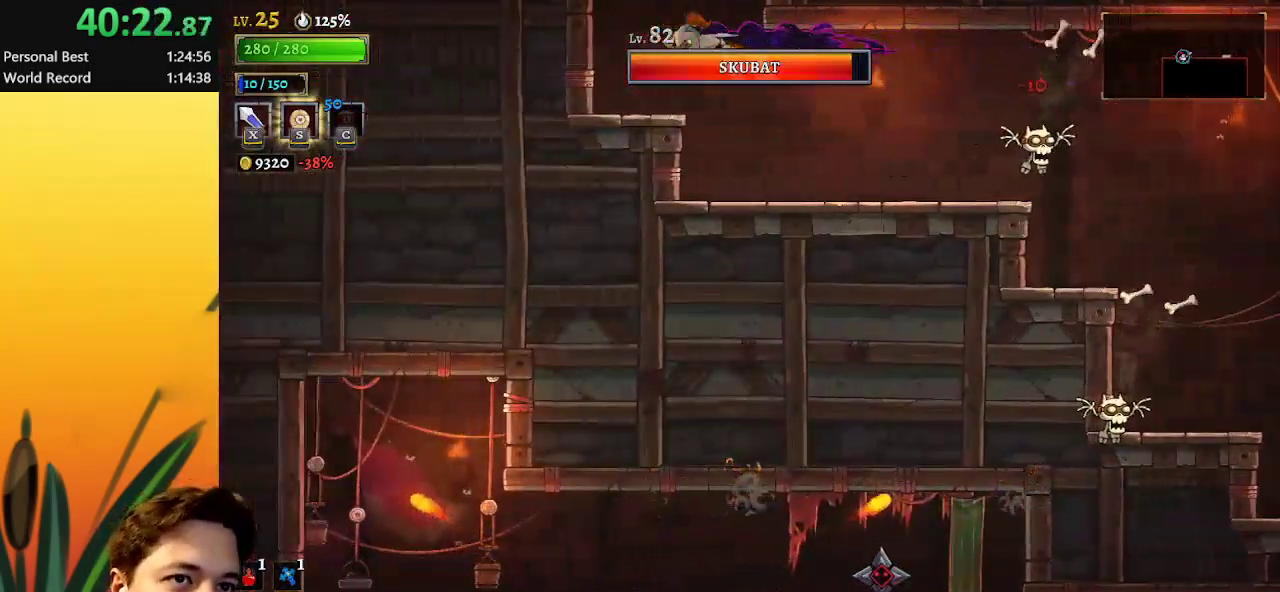
{"keys": ["z"], "events": [[17, "a", "up"], [200, "left", "up"], [250, "right", "down"], [300, "z", "down"], [400, "right", "up"]]}
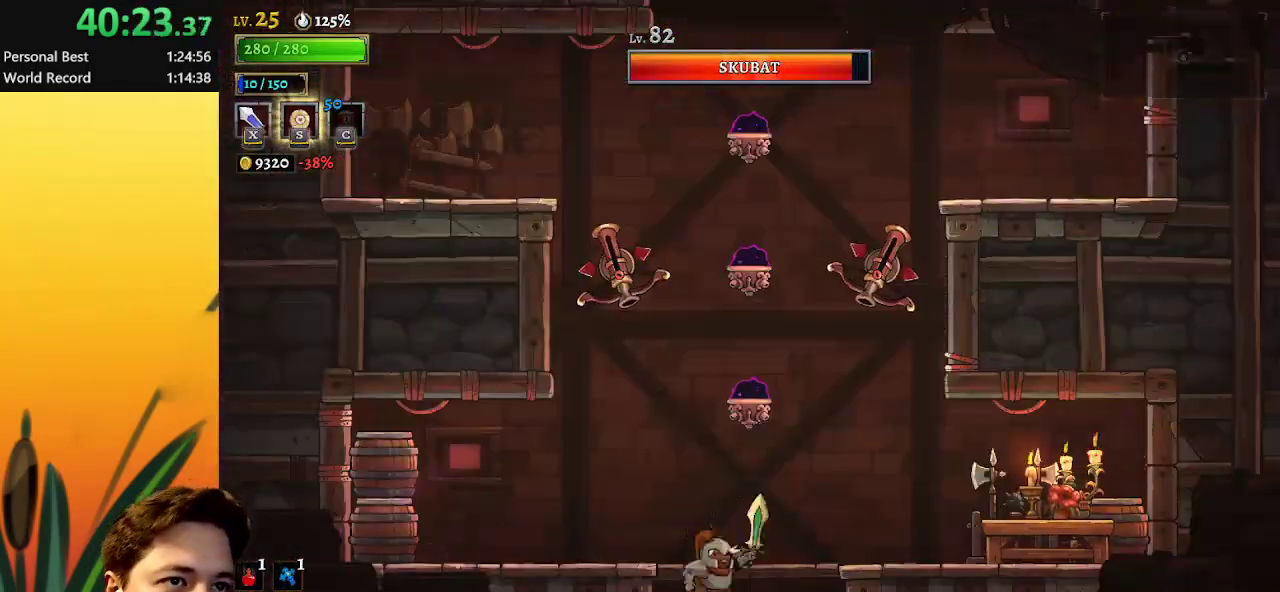
{"keys": [], "events": [[167, "z", "up"]]}
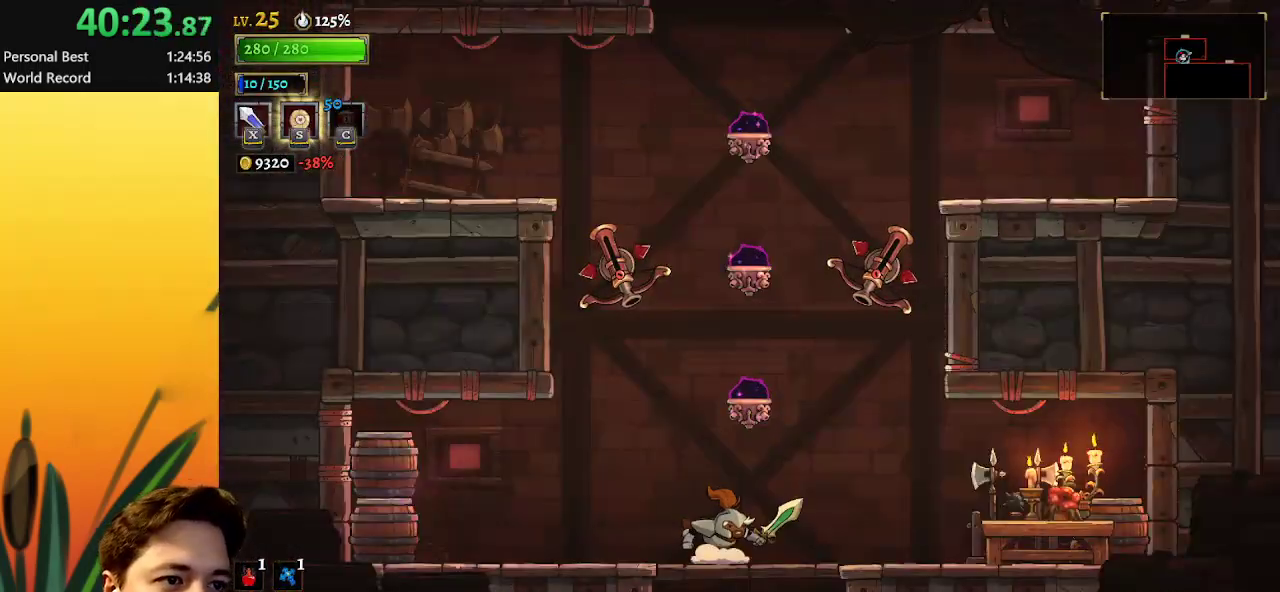
{"keys": [], "events": [[50, "z", "down"], [233, "d", "down"], [233, "z", "up"], [383, "d", "up"]]}
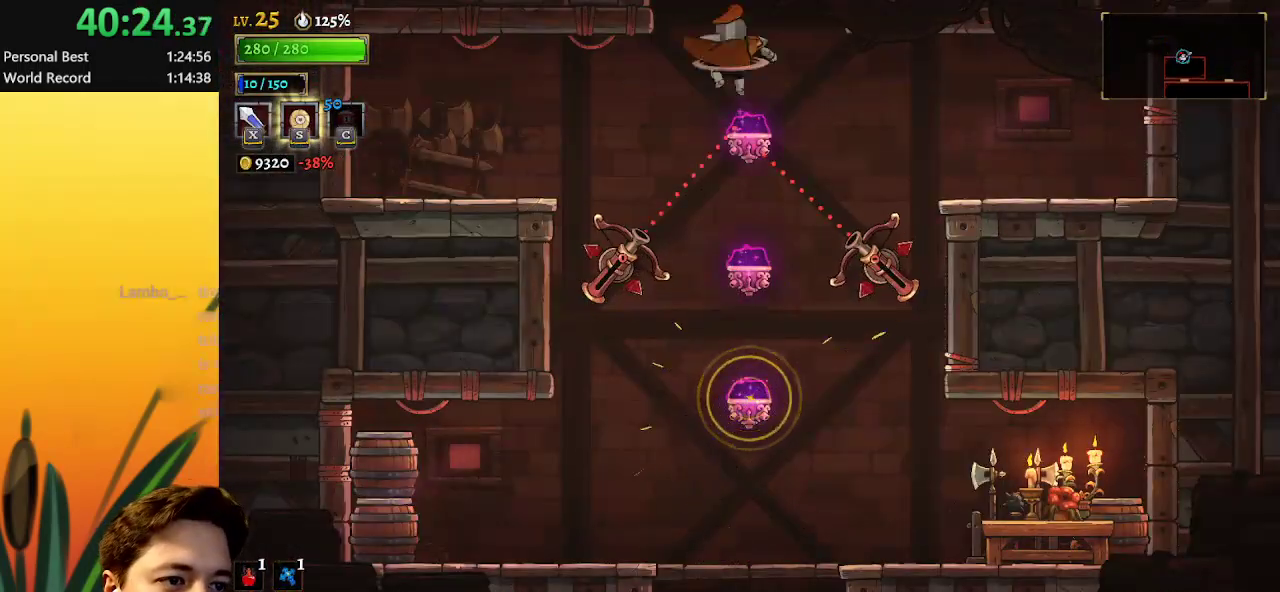
{"keys": [], "events": []}
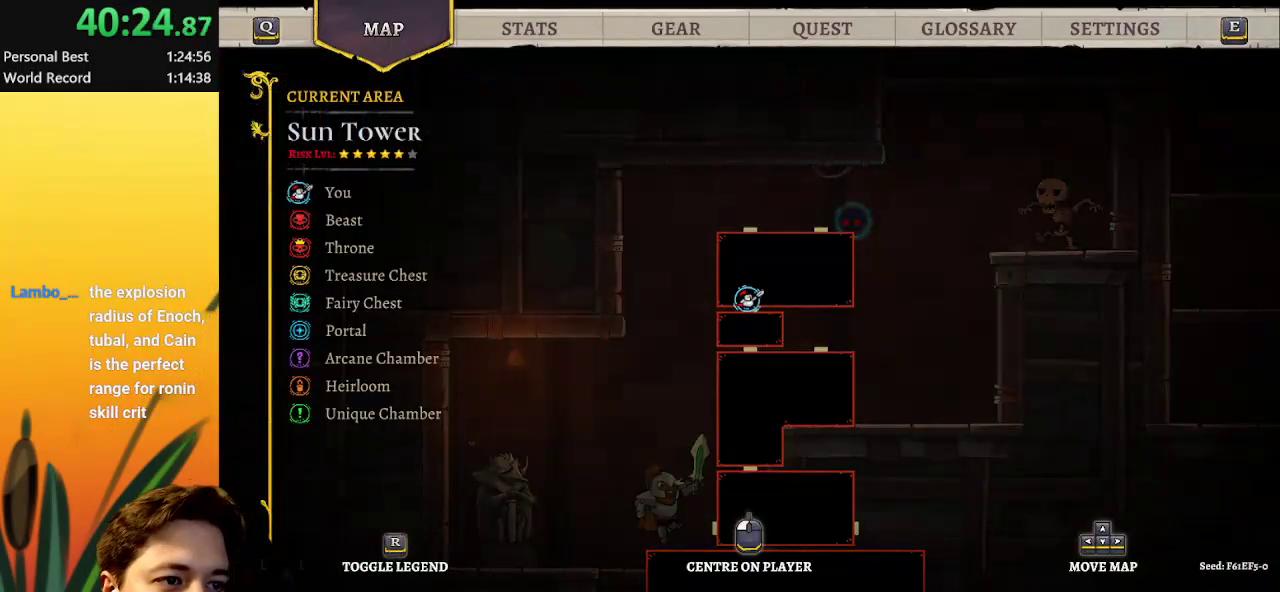
{"keys": ["right", "z"], "events": [[317, "right", "down"], [417, "z", "down"]]}
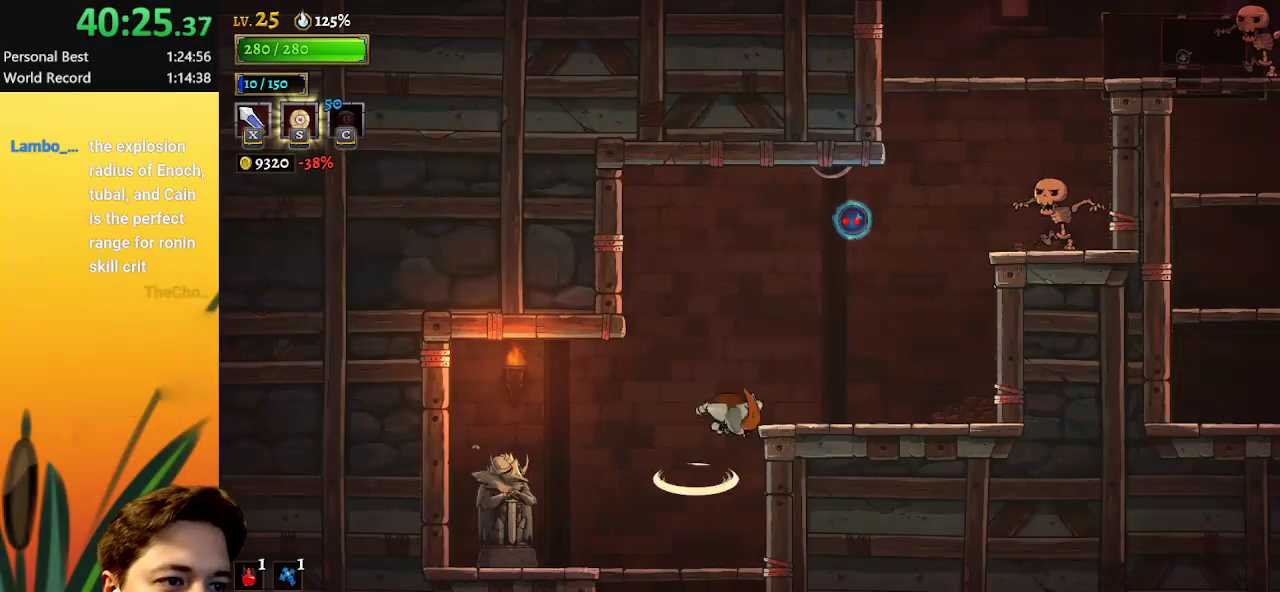
{"keys": ["right"], "events": [[50, "z", "up"]]}
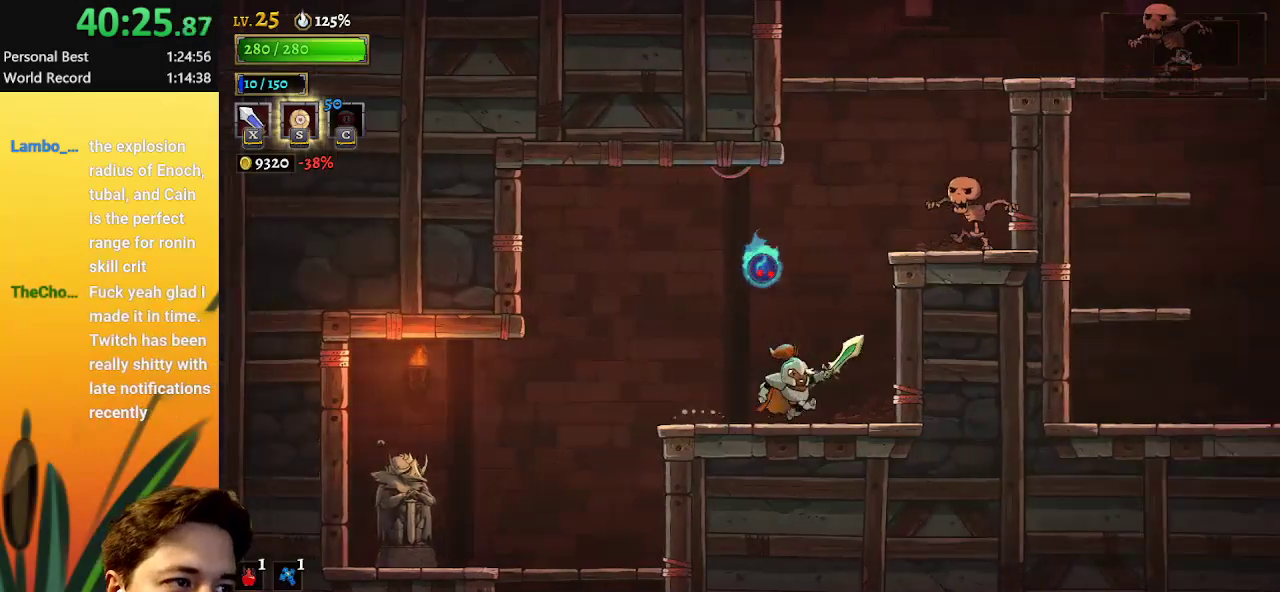
{"keys": ["down", "right"], "events": [[67, "z", "down"], [300, "right", "up"], [400, "down", "down"], [433, "right", "down"], [483, "z", "up"]]}
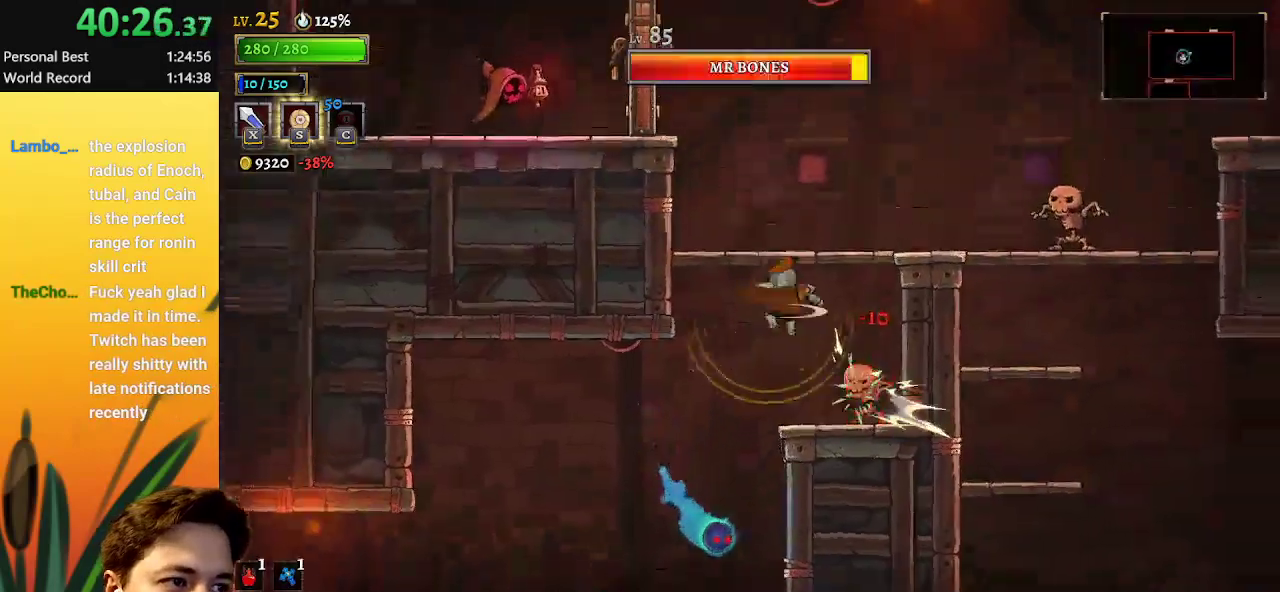
{"keys": [], "events": [[33, "right", "up"], [83, "down", "up"], [167, "left", "down"], [217, "z", "down"], [367, "z", "up"], [500, "left", "up"]]}
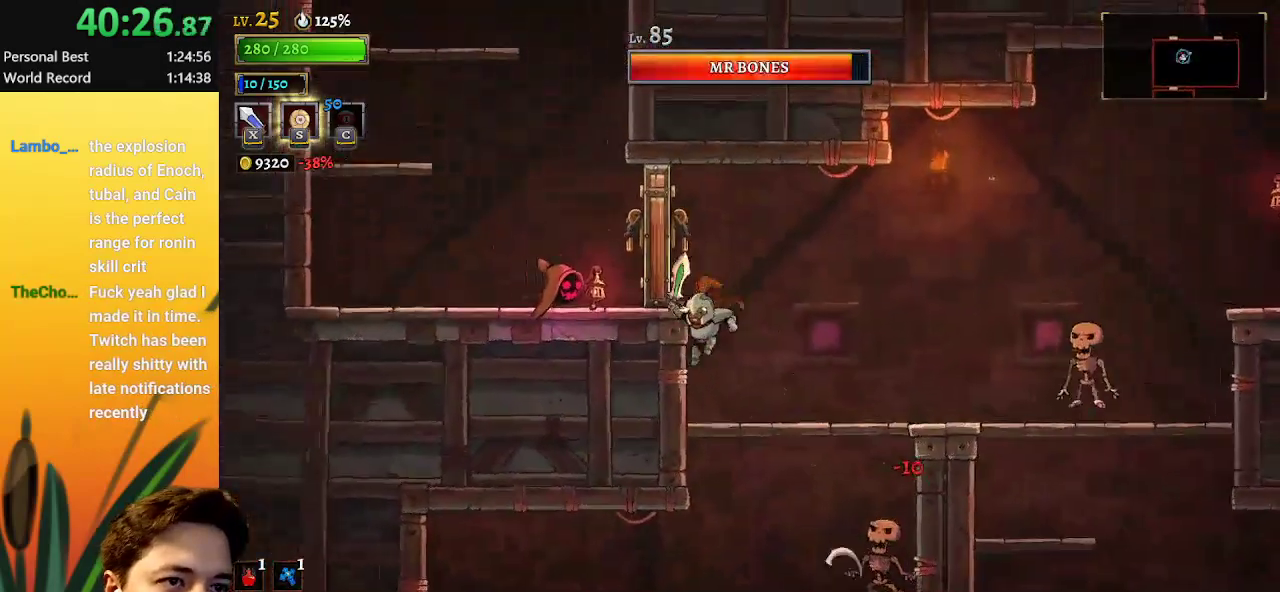
{"keys": ["left", "x", "z"], "events": [[233, "z", "down"], [283, "x", "down"], [433, "left", "down"]]}
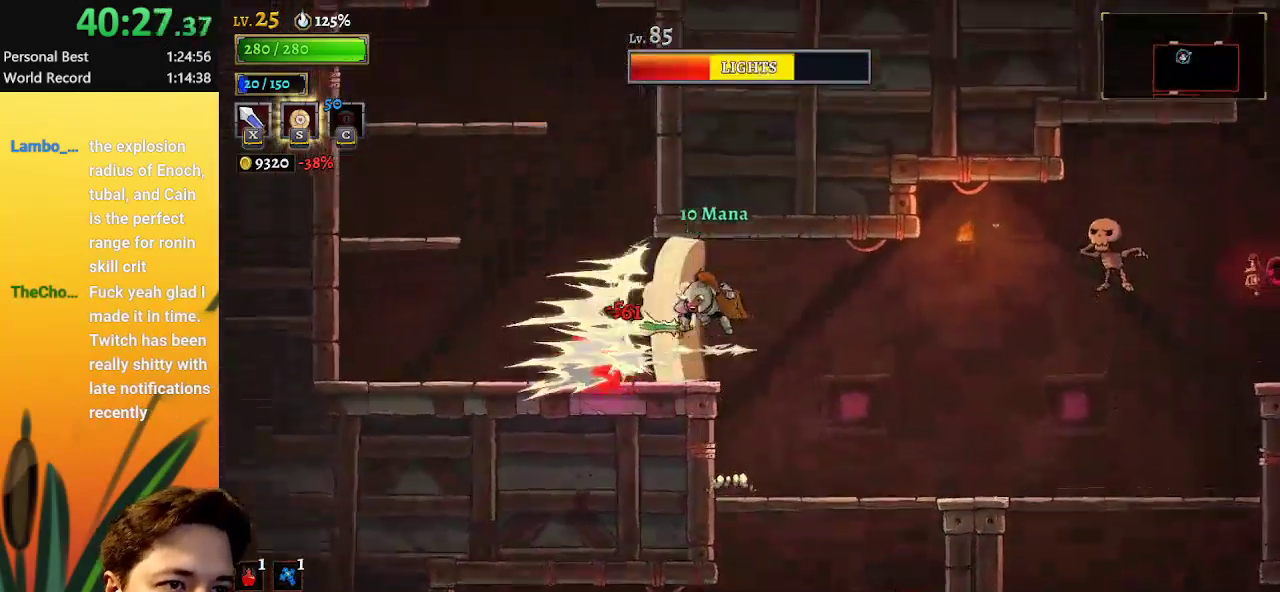
{"keys": ["left"], "events": [[67, "x", "up"], [67, "z", "up"], [117, "left", "up"], [350, "left", "down"]]}
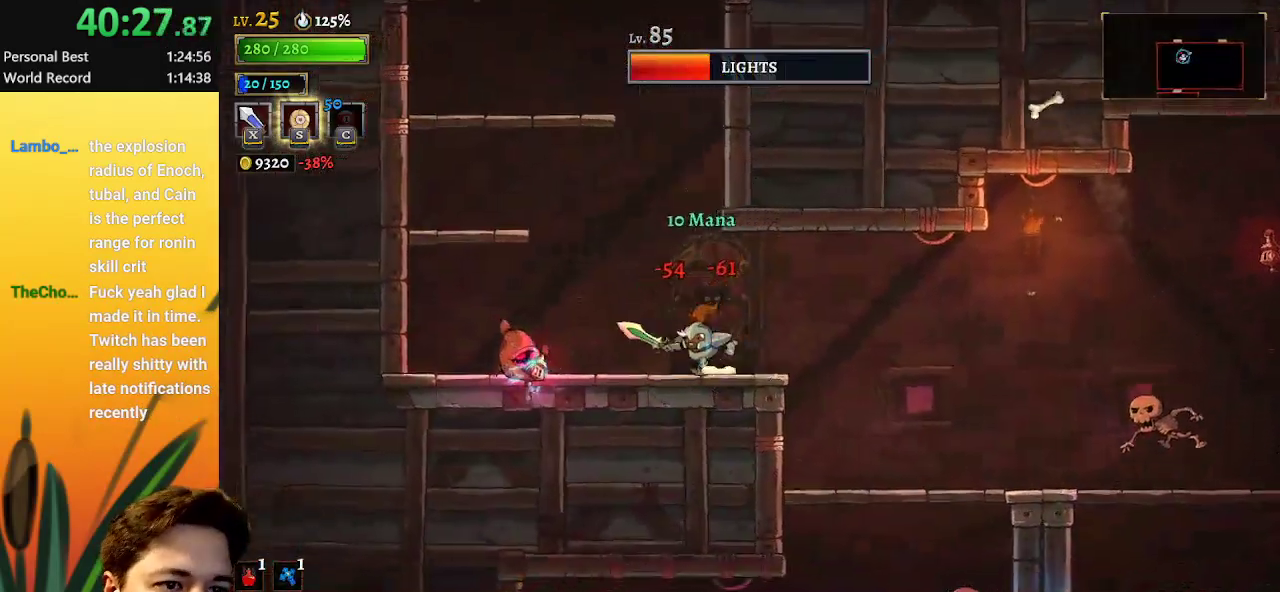
{"keys": ["z"], "events": [[33, "z", "down"], [217, "left", "up"], [317, "z", "up"], [417, "z", "down"]]}
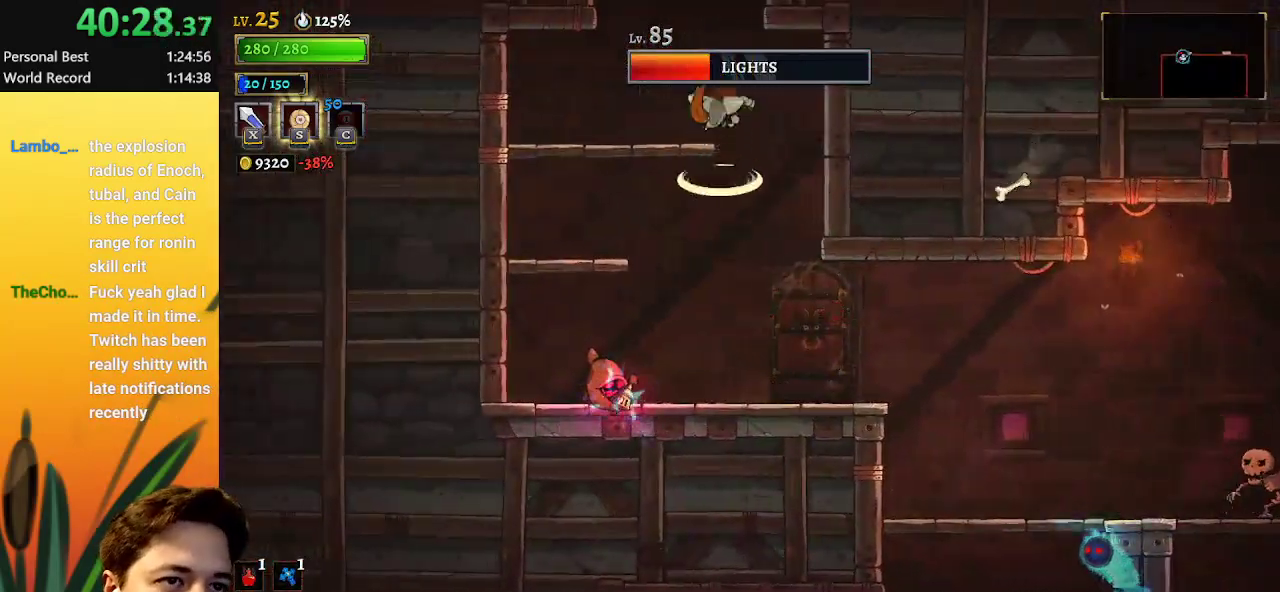
{"keys": ["z"], "events": [[50, "left", "down"], [50, "z", "up"], [233, "left", "up"], [383, "z", "down"]]}
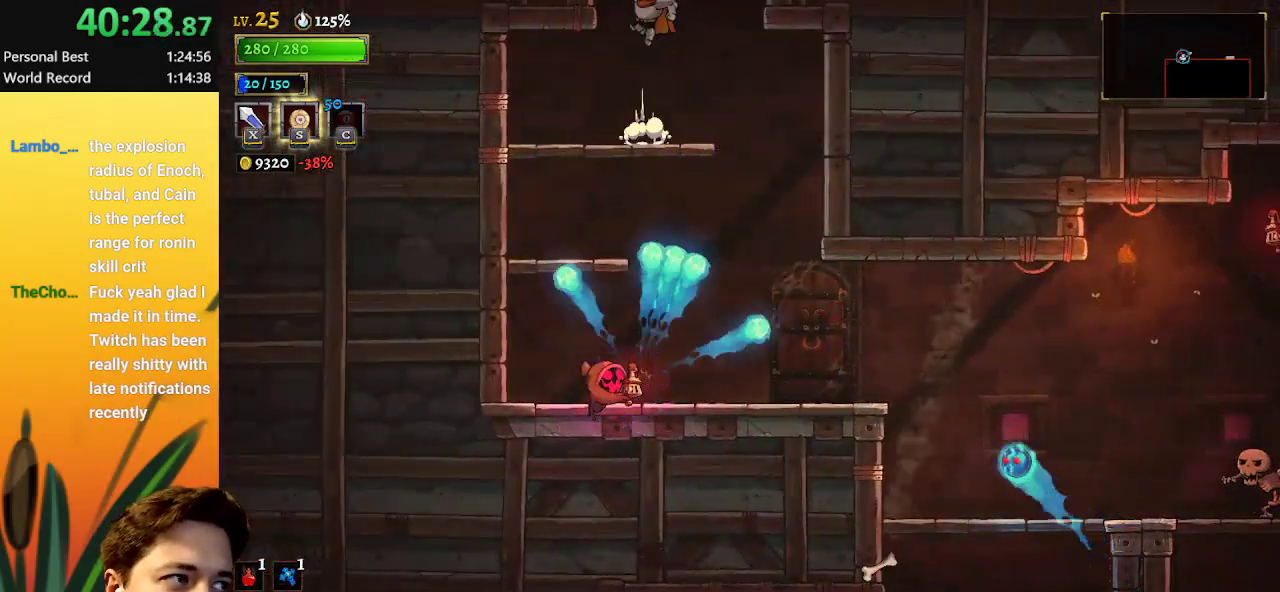
{"keys": [], "events": [[117, "z", "up"]]}
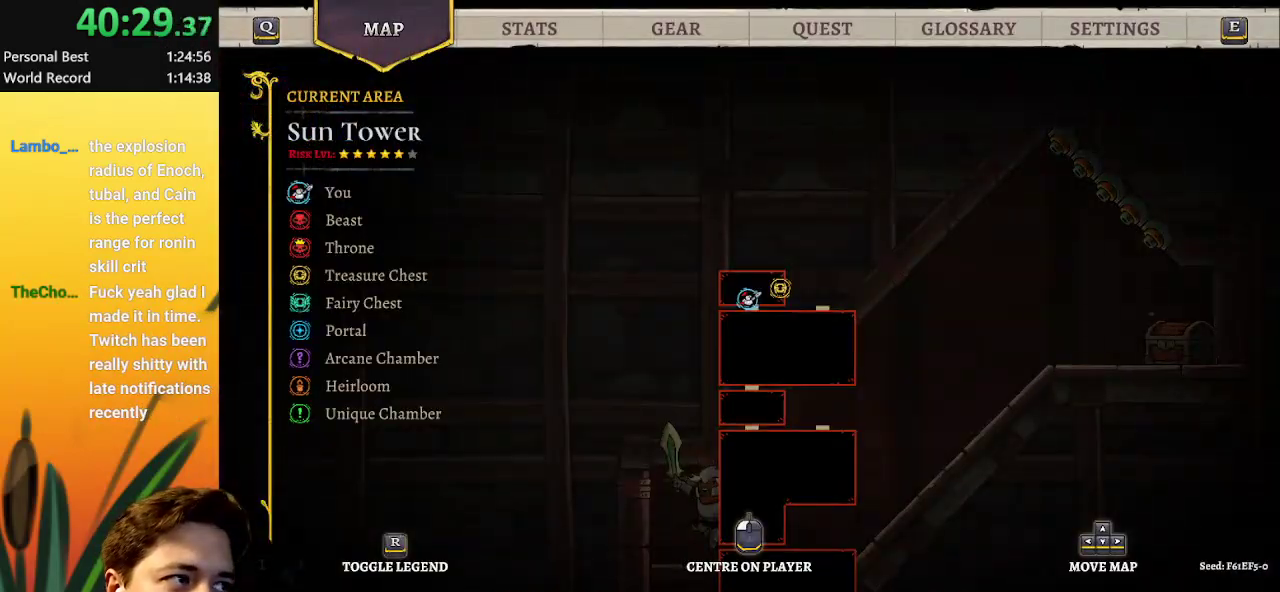
{"keys": ["down"], "events": [[450, "down", "down"]]}
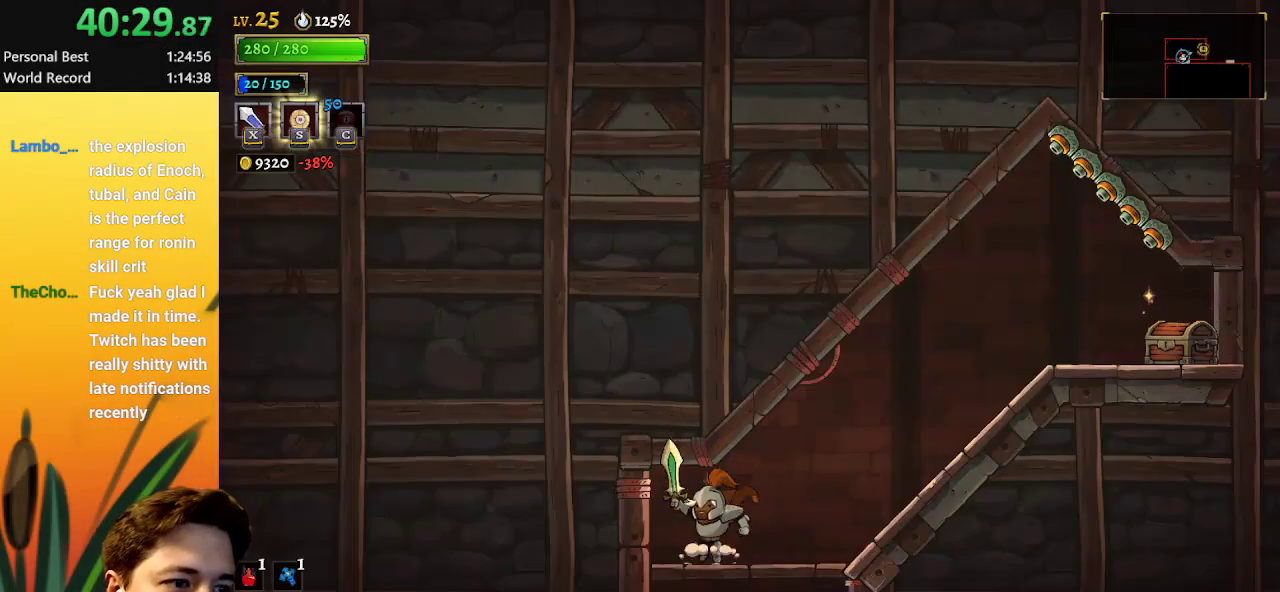
{"keys": [], "events": [[150, "down", "up"]]}
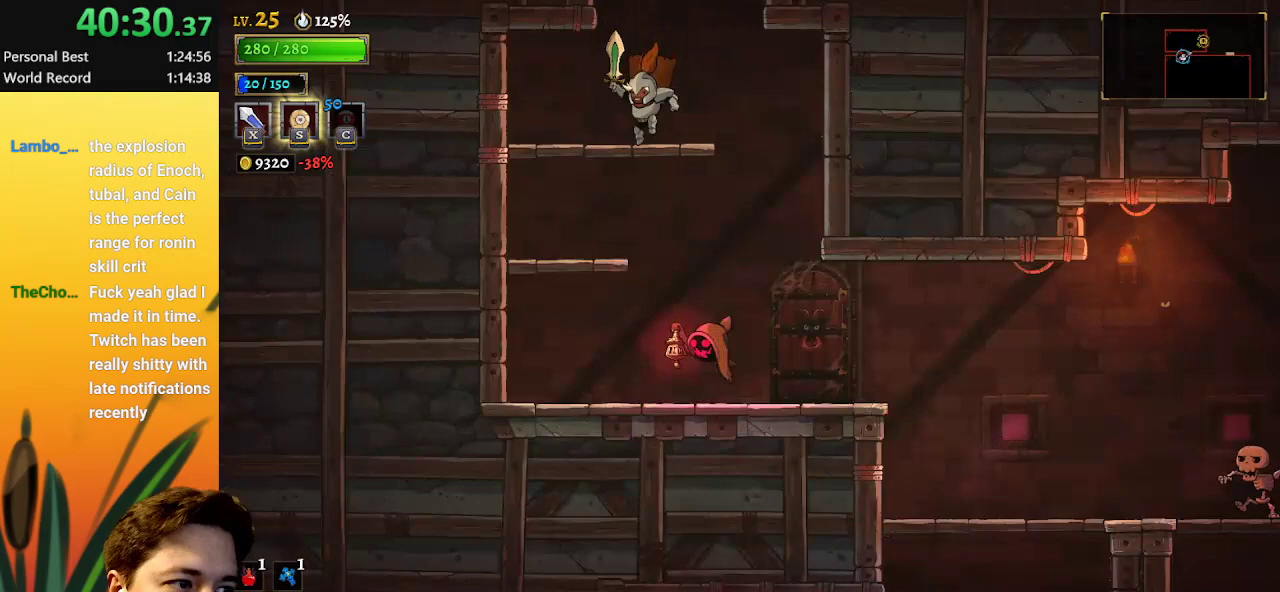
{"keys": ["right"], "events": [[67, "right", "down"]]}
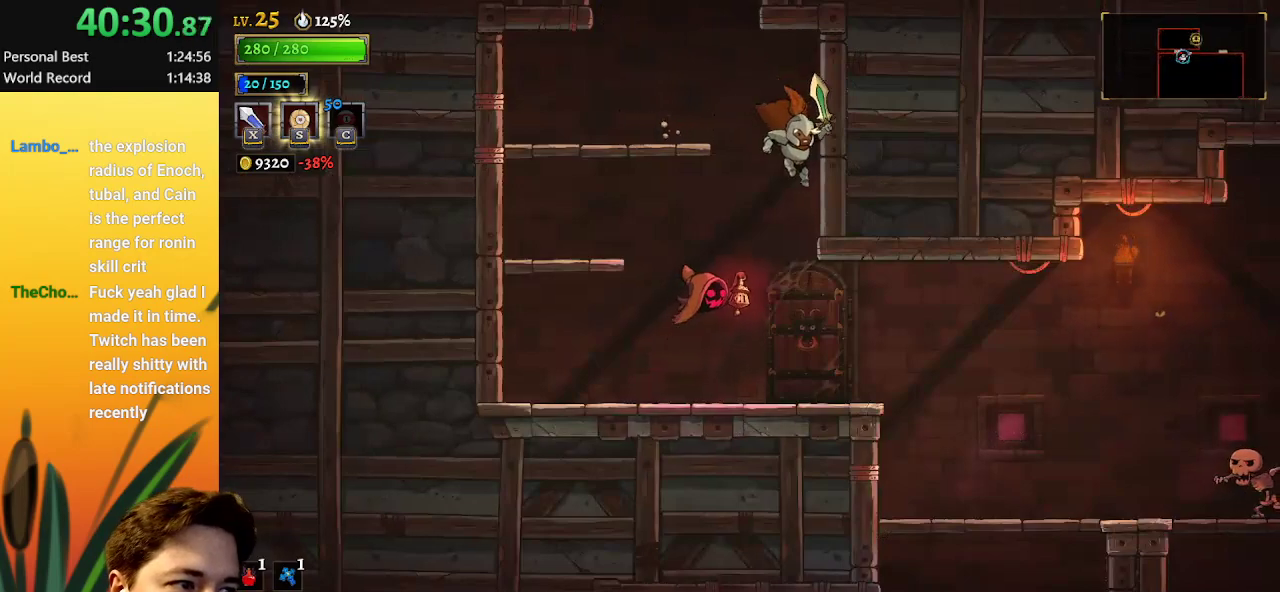
{"keys": ["d", "right"], "events": [[317, "d", "down"]]}
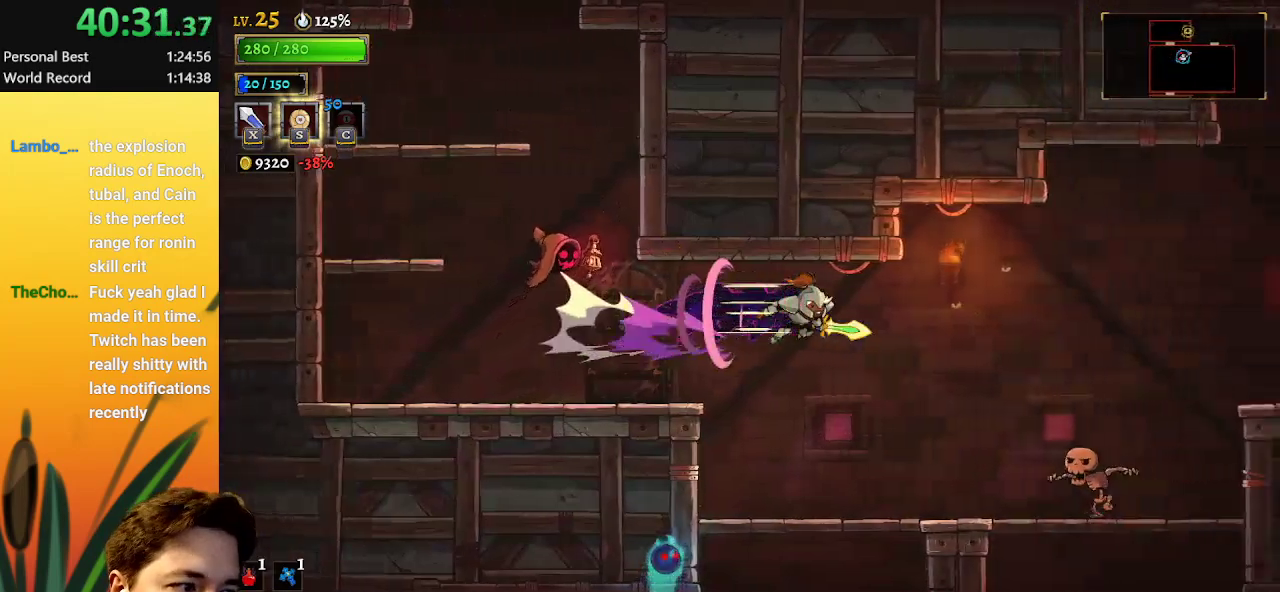
{"keys": ["right"], "events": [[233, "d", "up"]]}
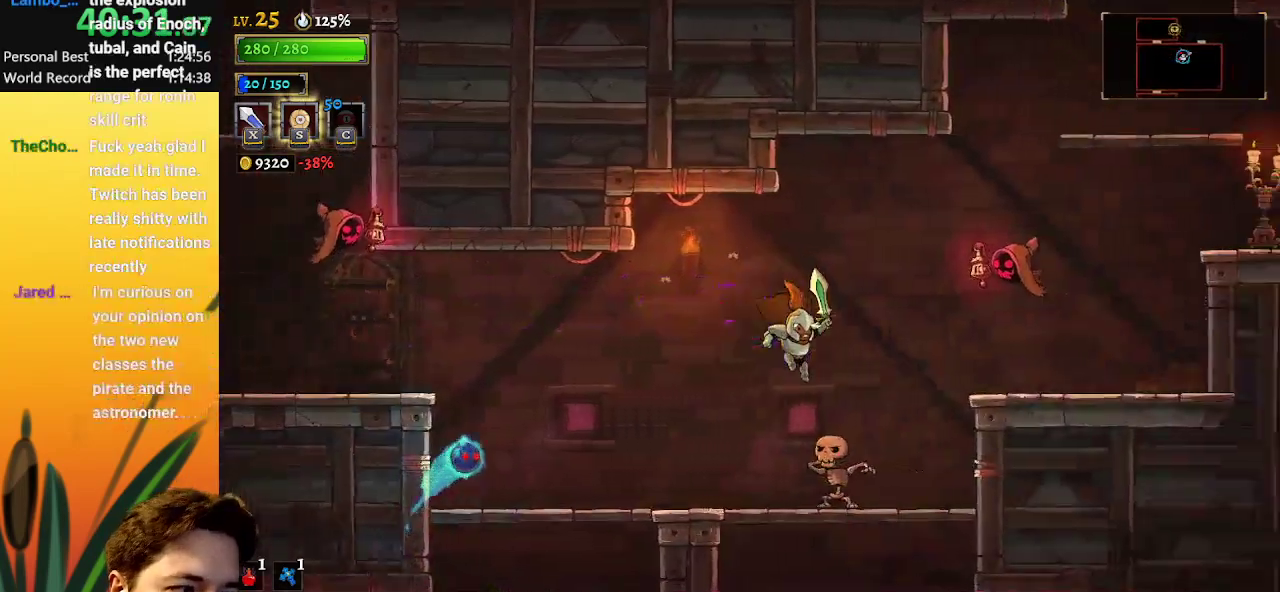
{"keys": ["down", "right"], "events": [[17, "down", "down"], [200, "down", "up"], [250, "right", "up"], [433, "down", "down"], [483, "right", "down"]]}
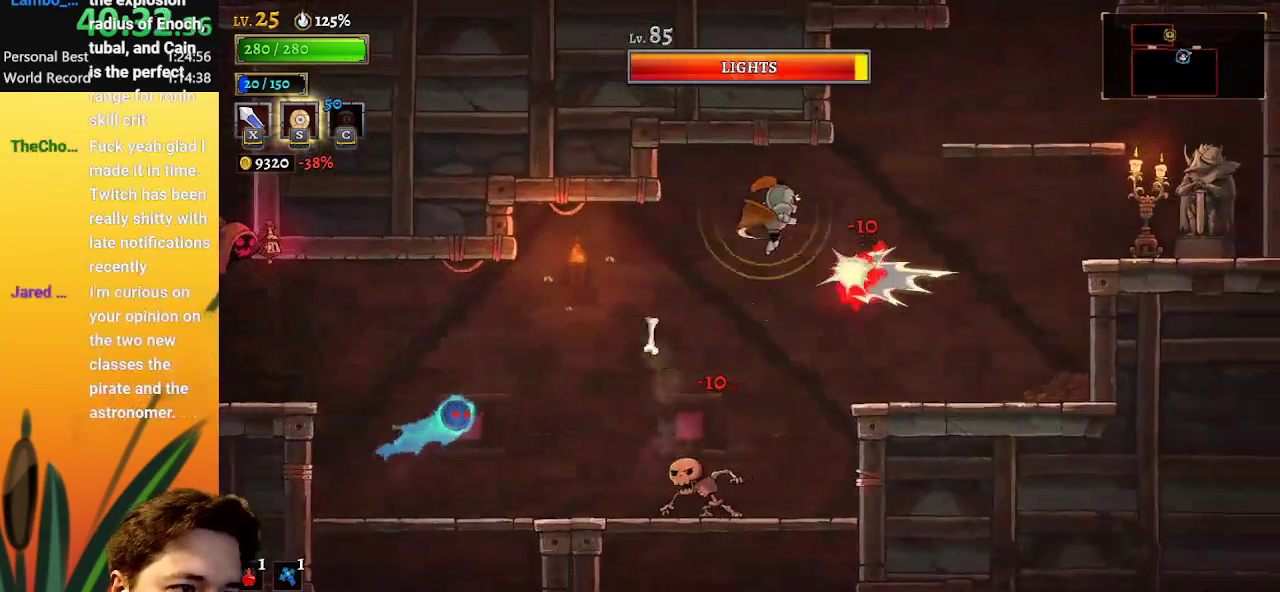
{"keys": ["right"], "events": [[167, "down", "up"], [217, "d", "down"], [400, "d", "up"]]}
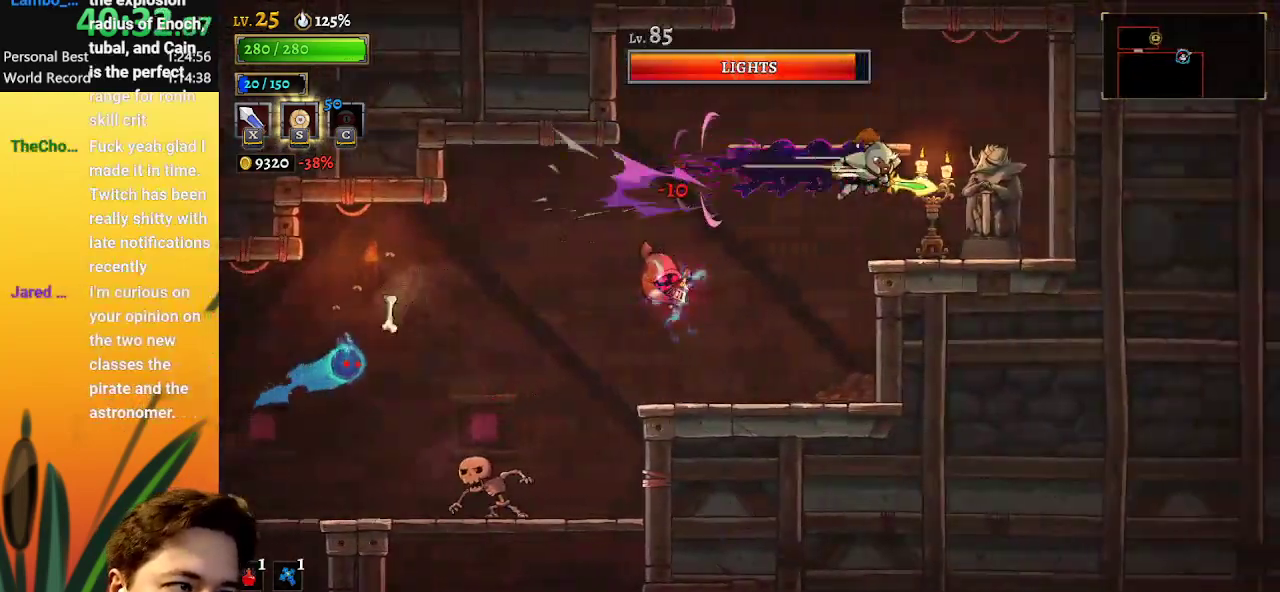
{"keys": [], "events": [[50, "right", "up"], [50, "z", "down"], [133, "left", "down"], [183, "z", "up"], [333, "left", "up"]]}
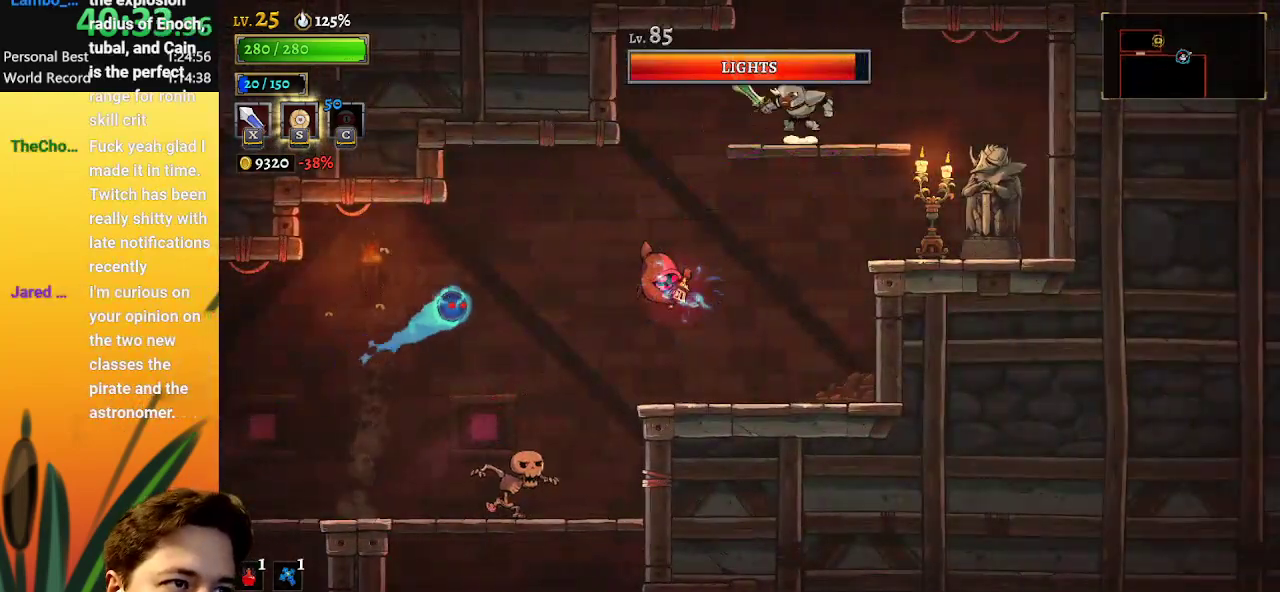
{"keys": [], "events": [[17, "z", "down"], [333, "z", "up"]]}
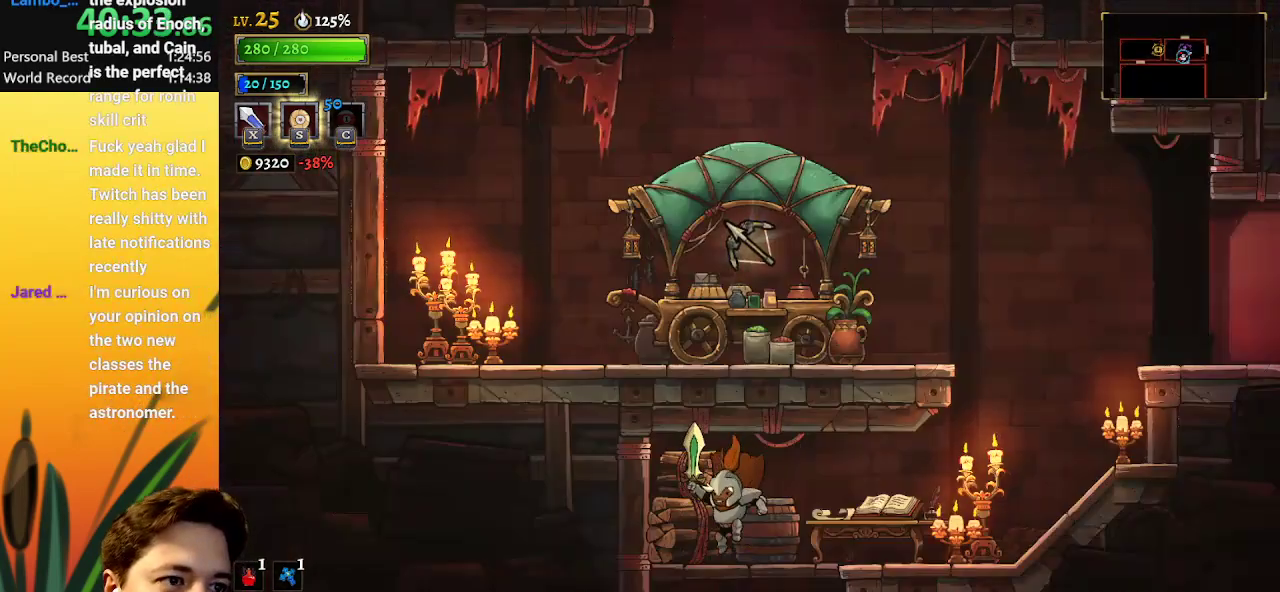
{"keys": ["right"], "events": [[83, "right", "down"], [217, "d", "down"], [450, "d", "up"]]}